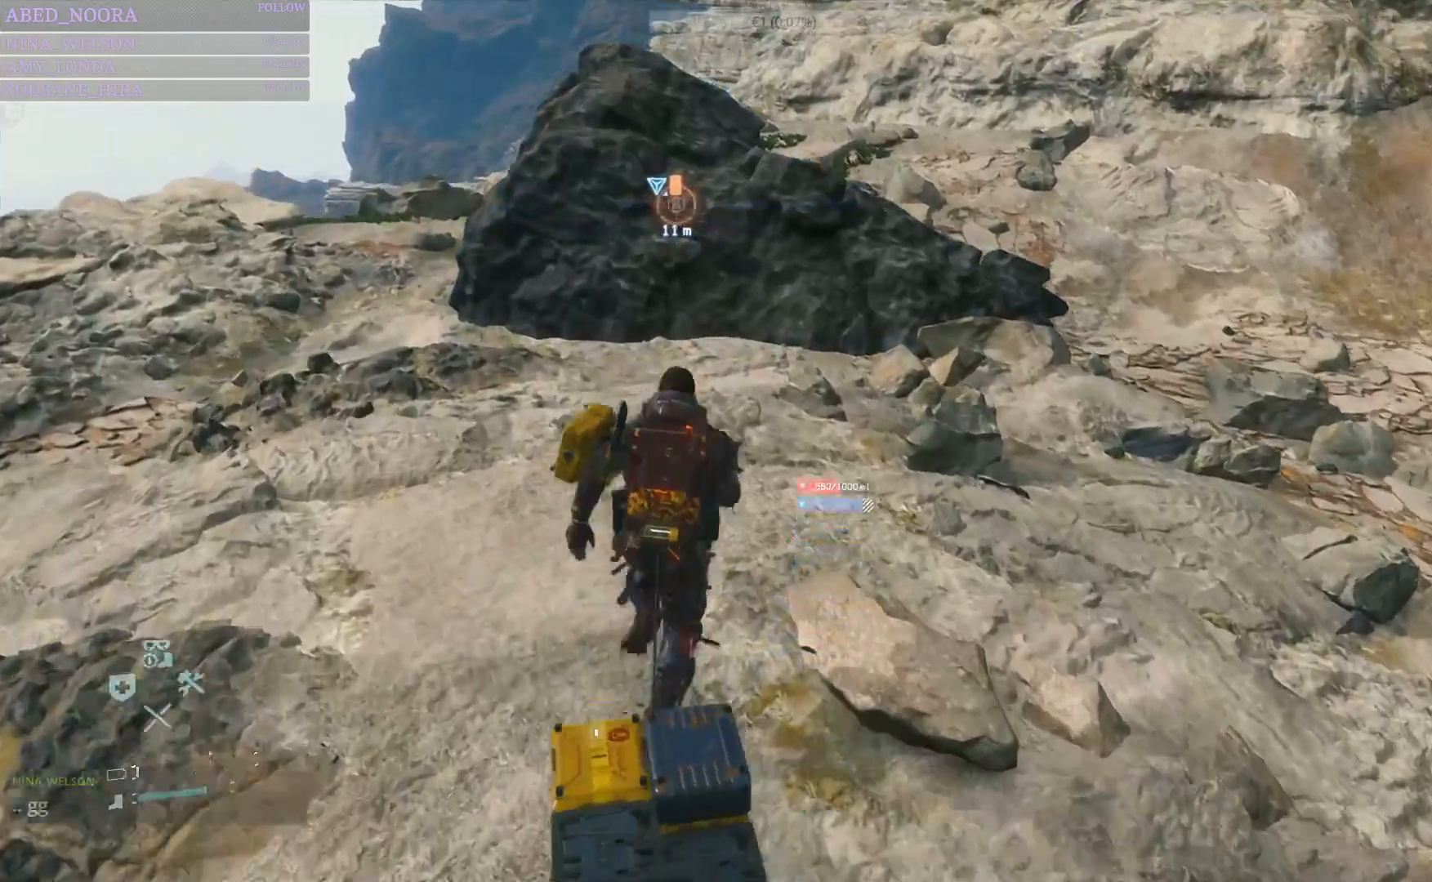
Gameplay with a controller (PlayStation layout); each line is a JSON object with the inputs held at the frame after it. "events" lists button and stick changes between this image and that frame as [ms after this image, input, new state], when the widget could be followed in between.
{"buttons": [], "left_stick": "up", "right_stick": "center", "events": []}
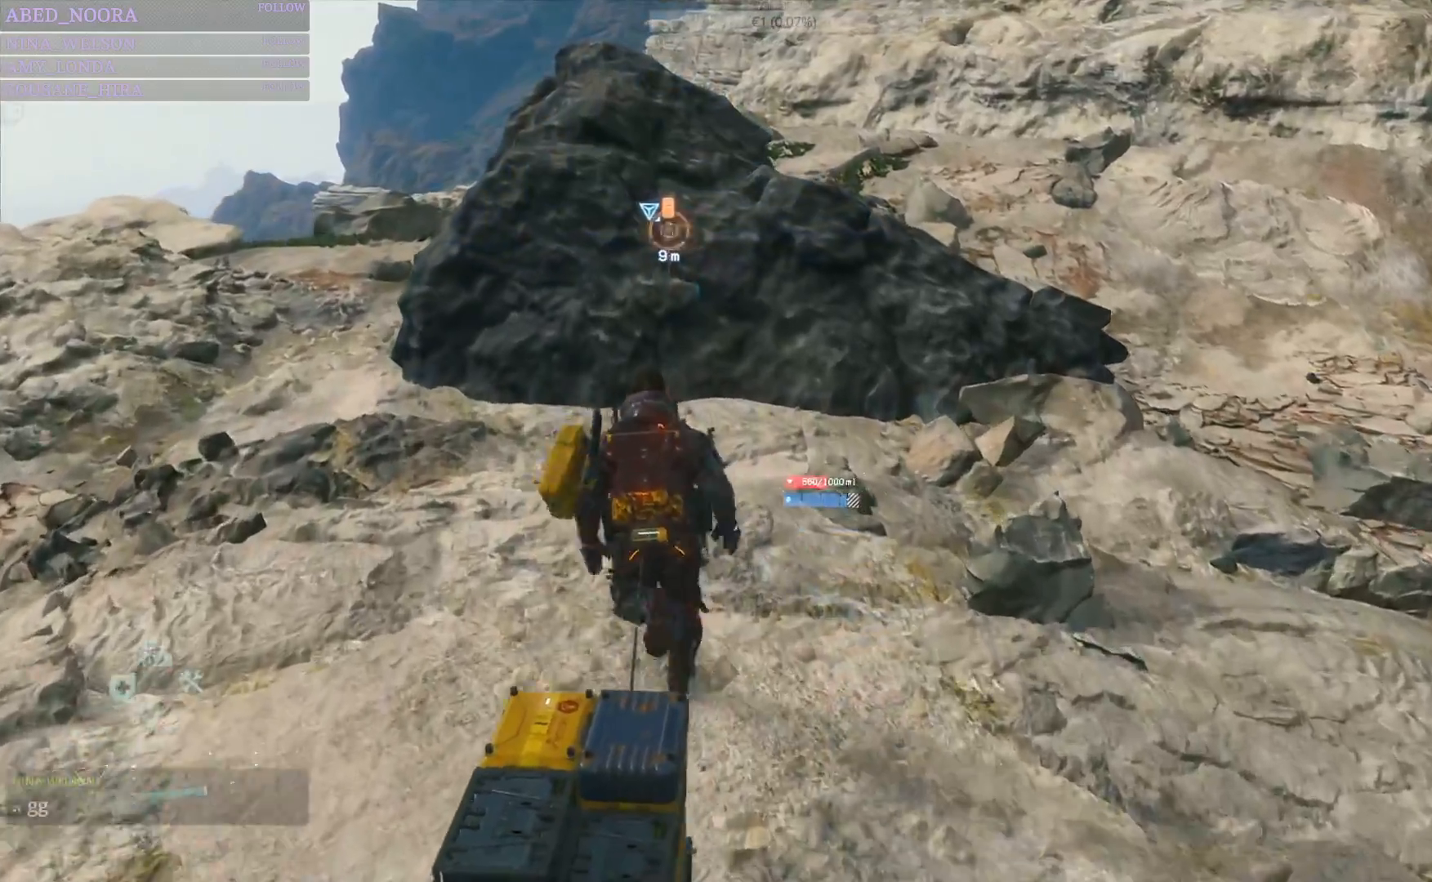
{"buttons": [], "left_stick": "up", "right_stick": "center", "events": []}
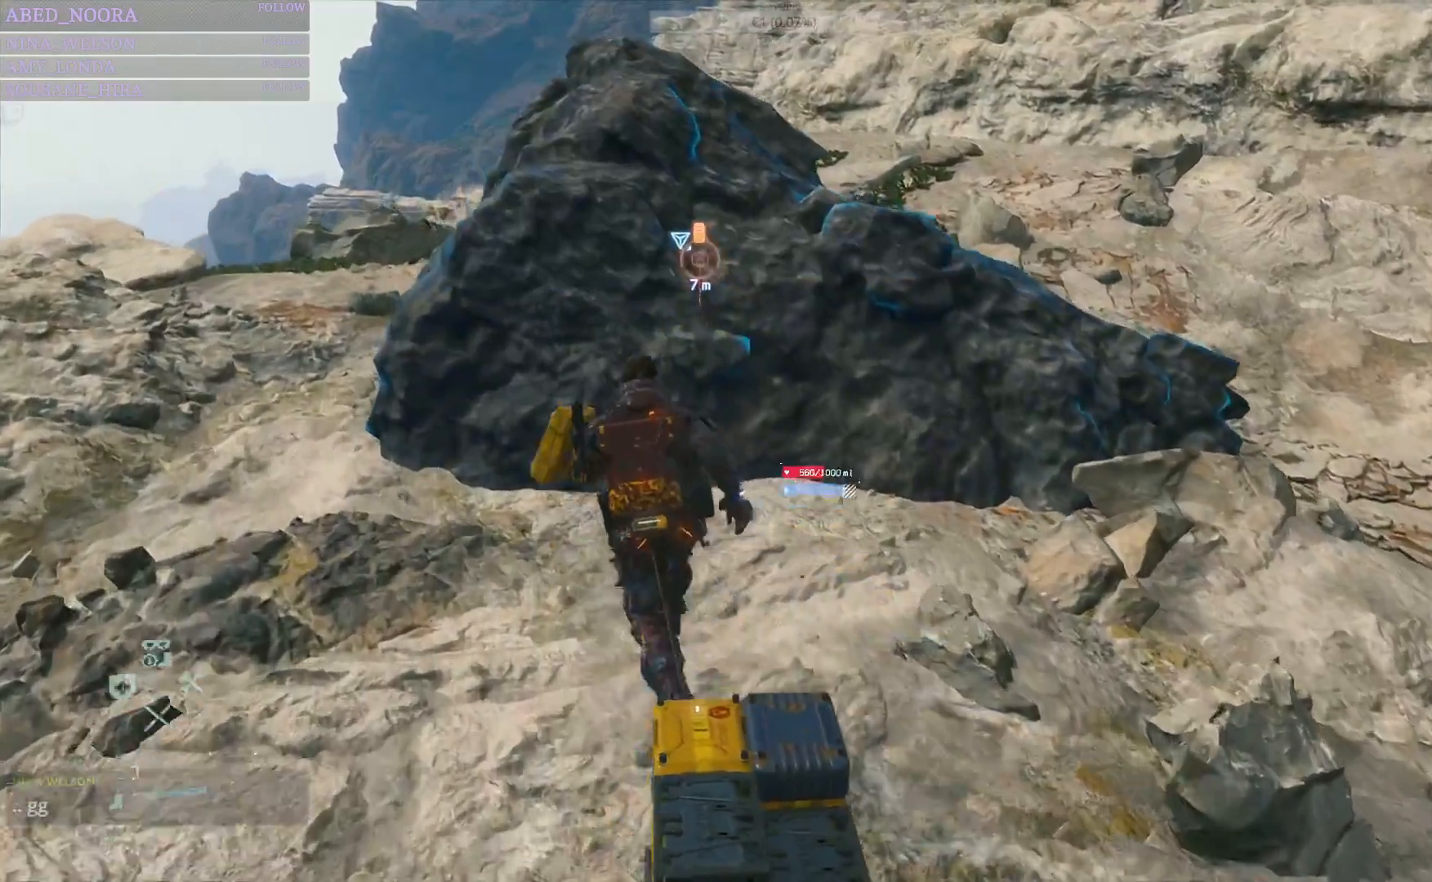
{"buttons": [], "left_stick": "center", "right_stick": "center", "events": [[400, "left_stick", "center"]]}
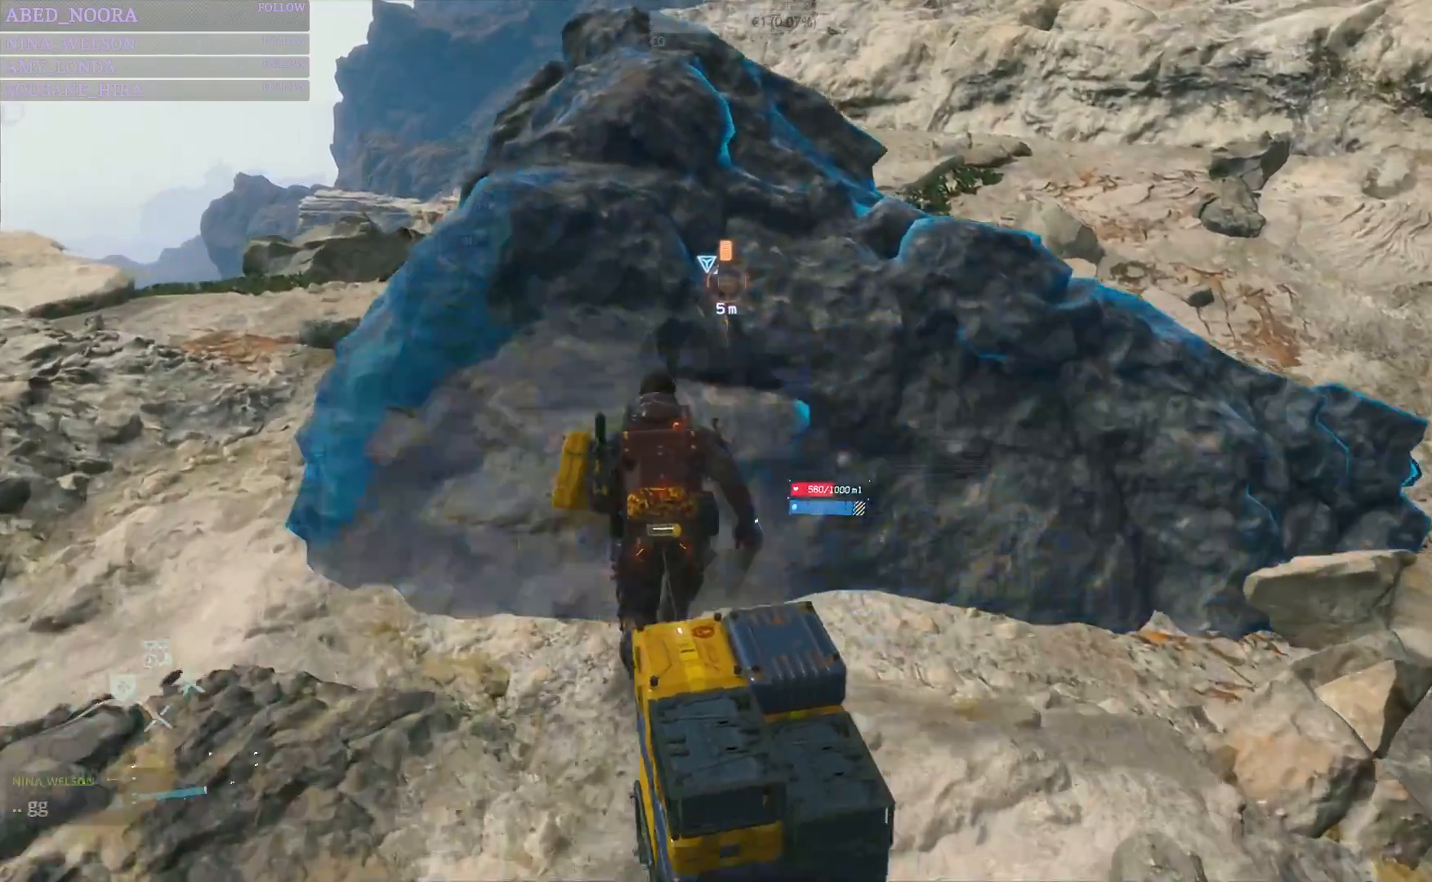
{"buttons": ["SQUARE"], "left_stick": "center", "right_stick": "center", "events": [[167, "SQUARE", "down"]]}
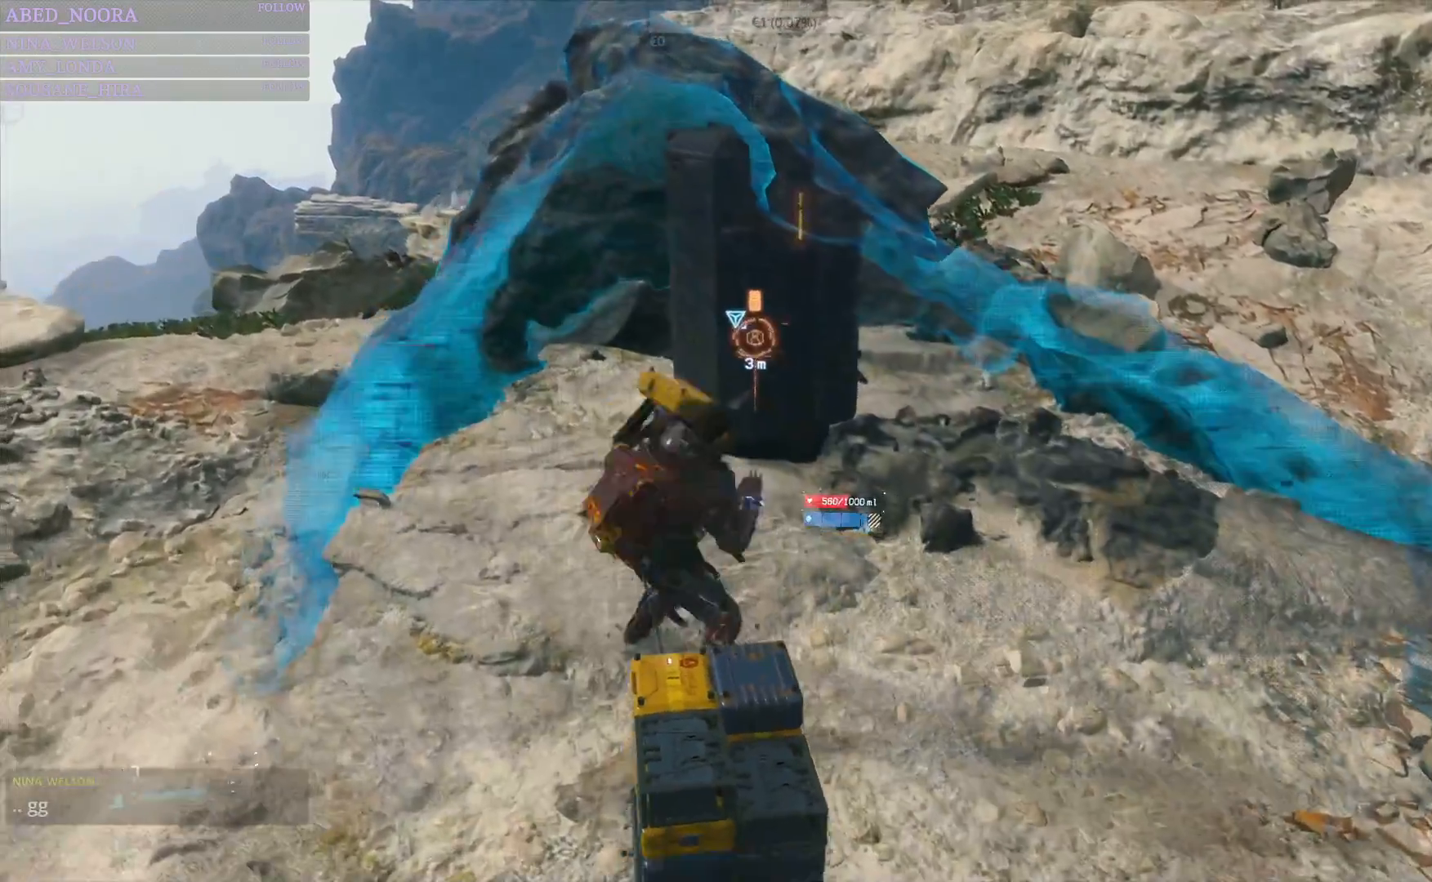
{"buttons": [], "left_stick": "up-right", "right_stick": "left", "events": [[217, "SQUARE", "up"], [267, "left_stick", "up-right"], [300, "right_stick", "left"]]}
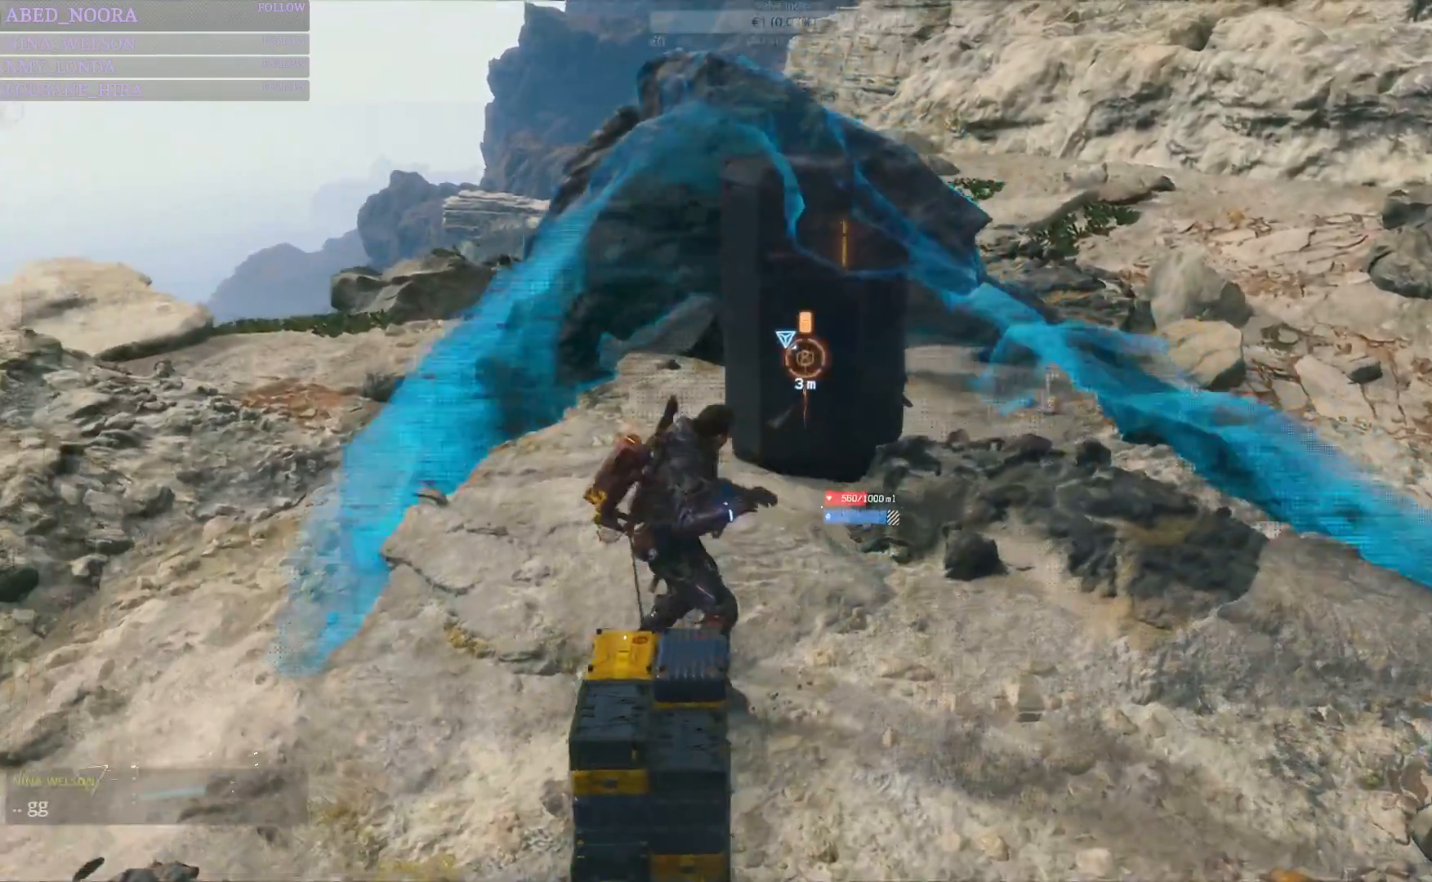
{"buttons": [], "left_stick": "up-right", "right_stick": "center", "events": [[50, "right_stick", "center"]]}
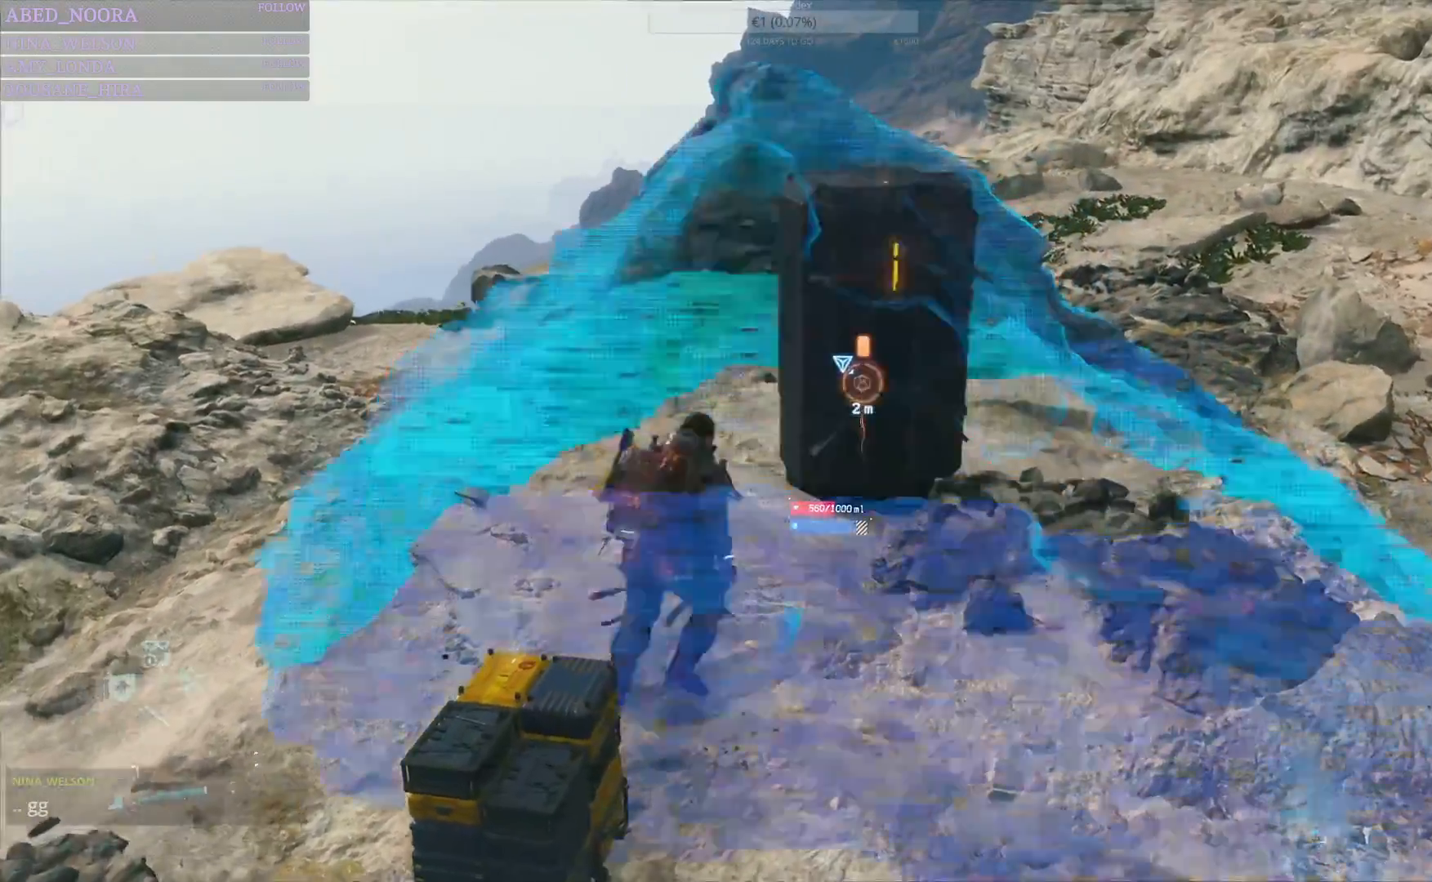
{"buttons": ["SQUARE"], "left_stick": "center", "right_stick": "center", "events": [[167, "SQUARE", "down"], [200, "left_stick", "center"]]}
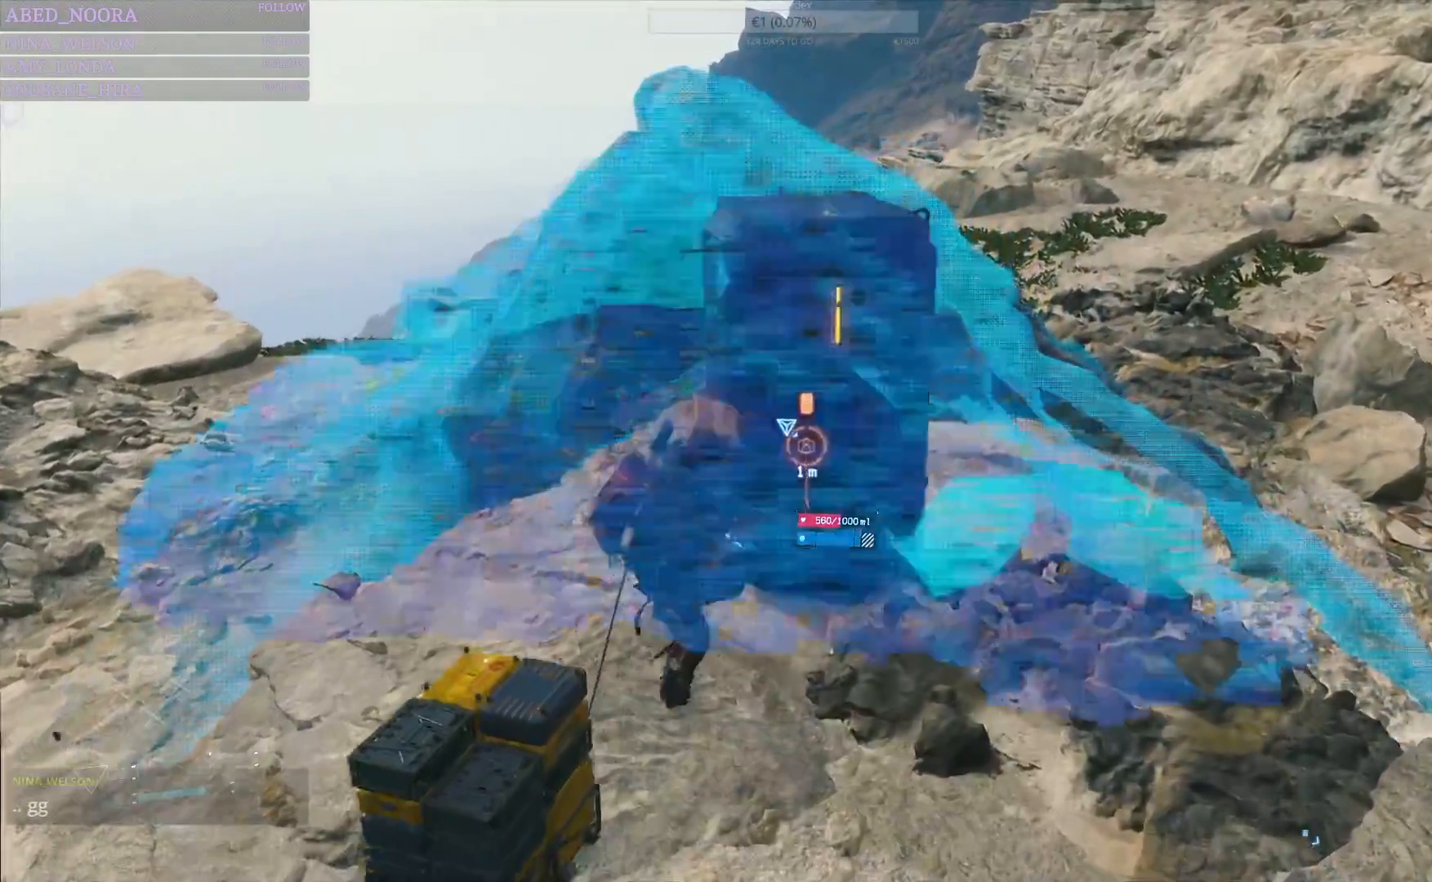
{"buttons": ["SQUARE"], "left_stick": "center", "right_stick": "center", "events": []}
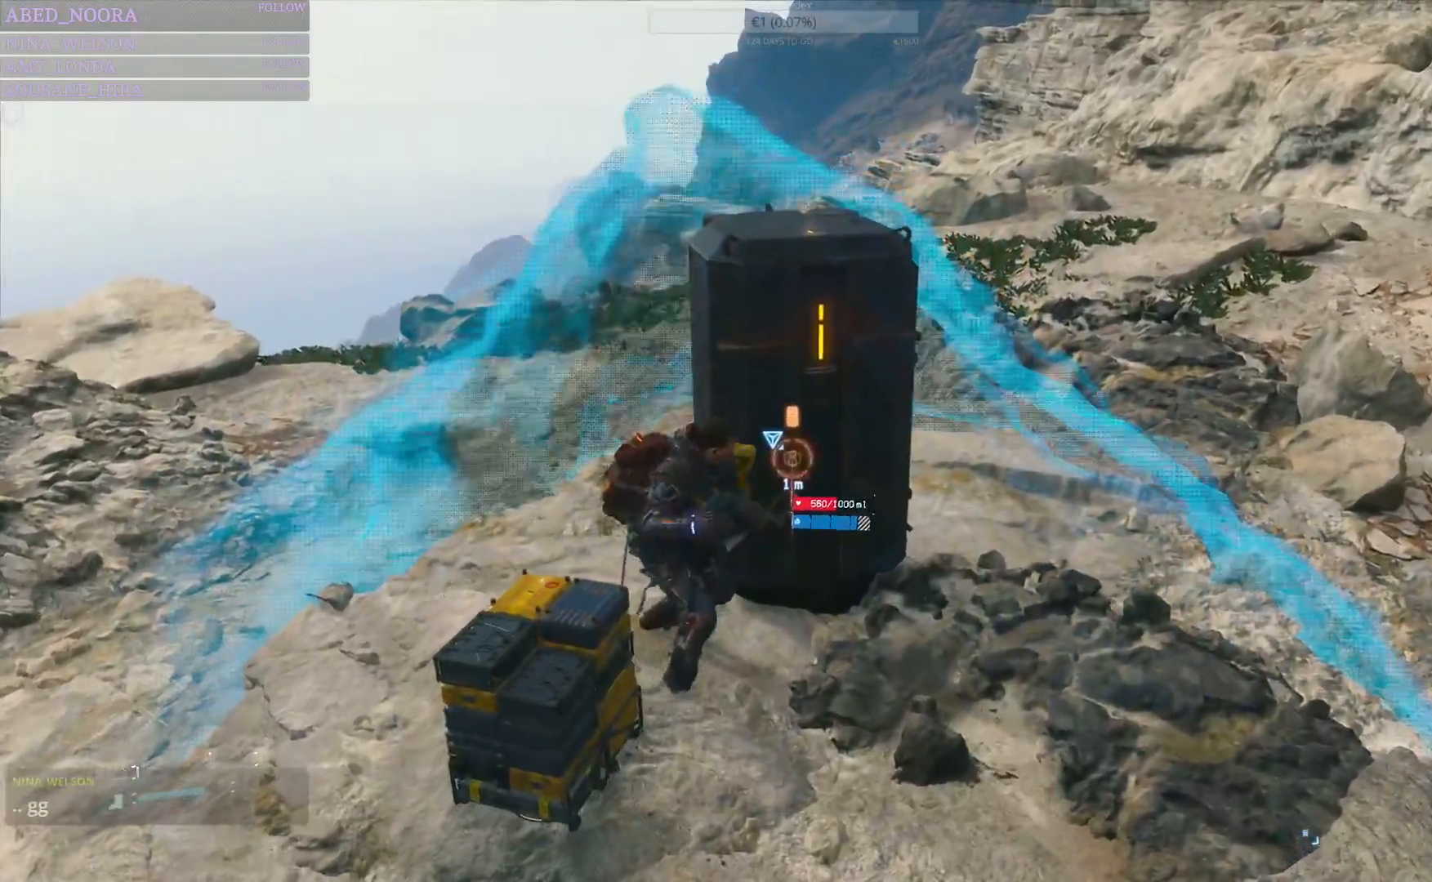
{"buttons": ["SQUARE"], "left_stick": "center", "right_stick": "center", "events": []}
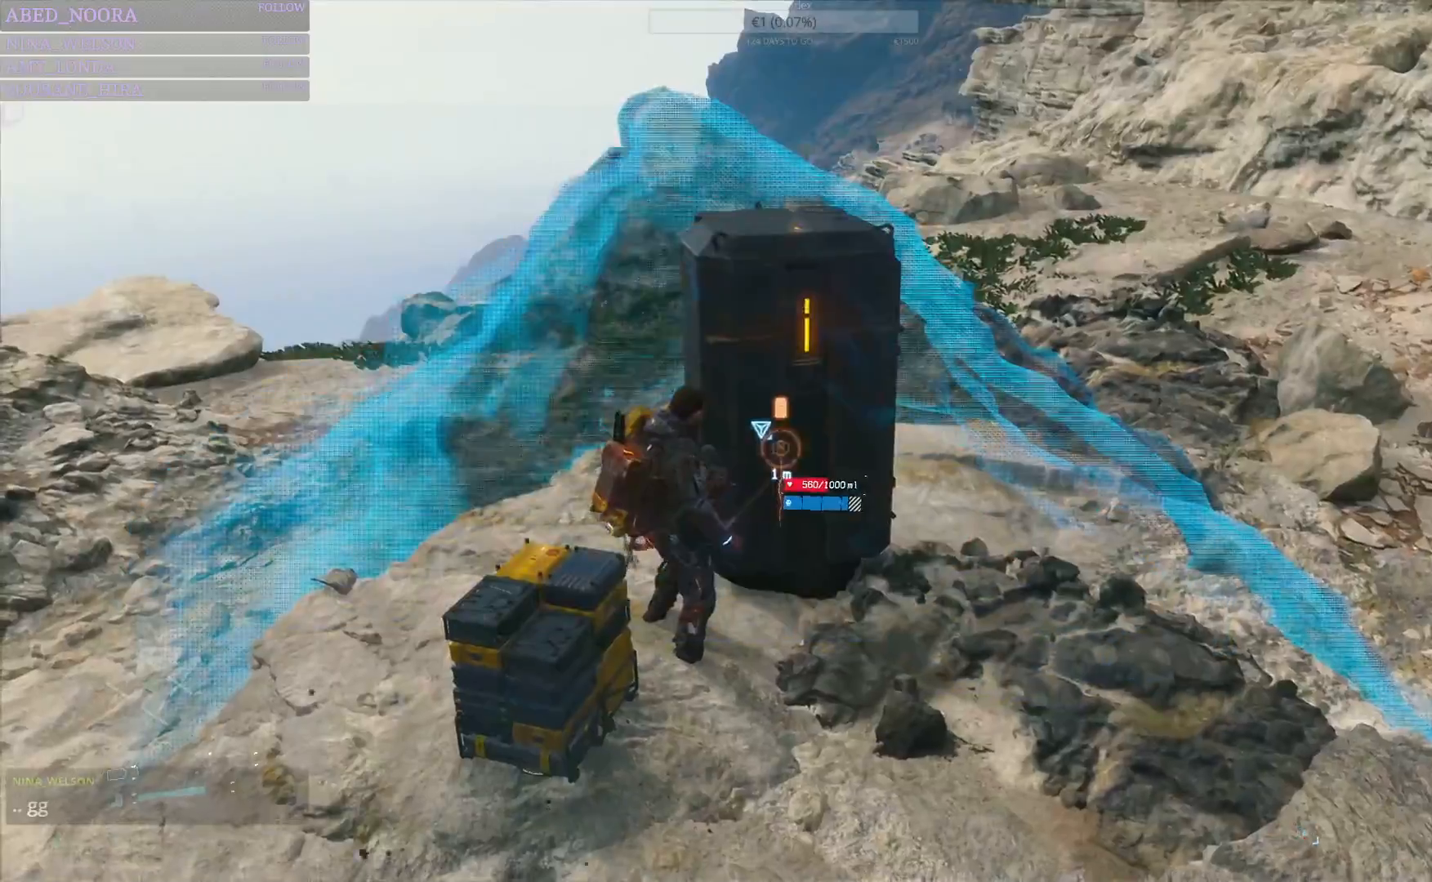
{"buttons": ["SQUARE"], "left_stick": "center", "right_stick": "center", "events": [[67, "L2", "down"], [167, "L2", "up"]]}
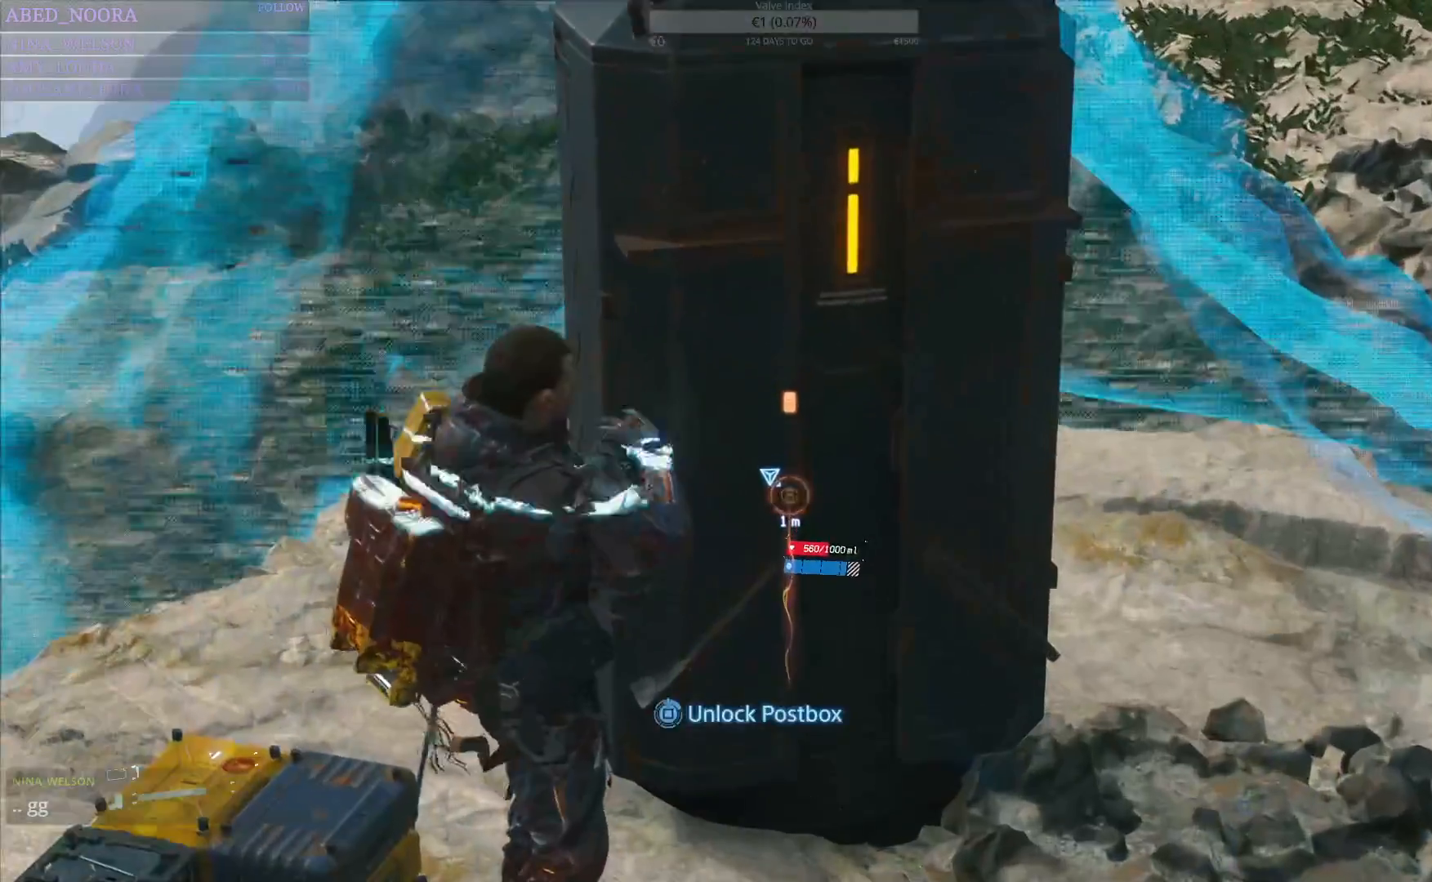
{"buttons": ["SQUARE"], "left_stick": "center", "right_stick": "center", "events": []}
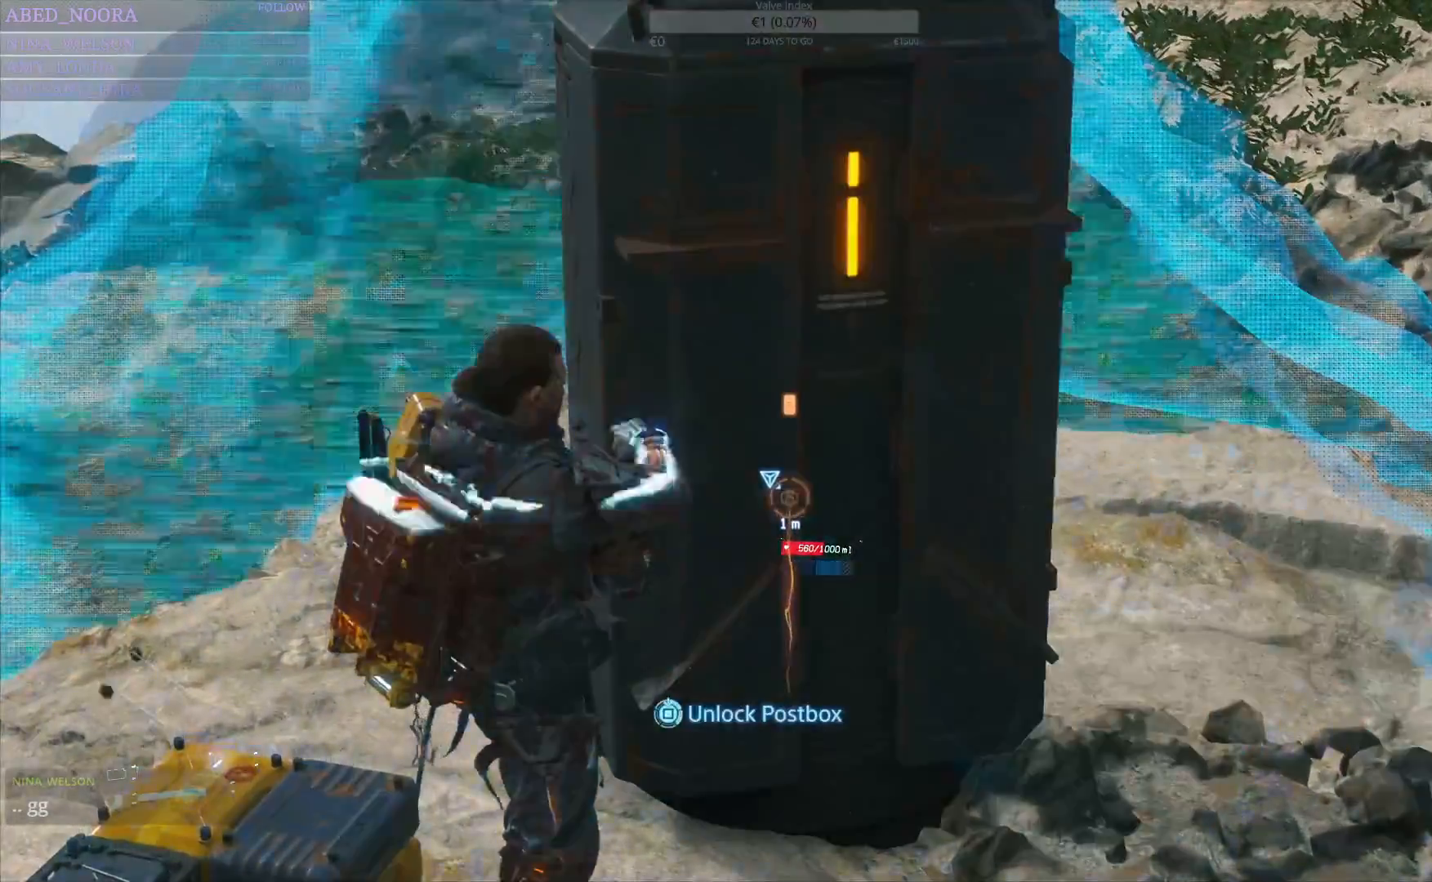
{"buttons": ["SQUARE"], "left_stick": "center", "right_stick": "center", "events": []}
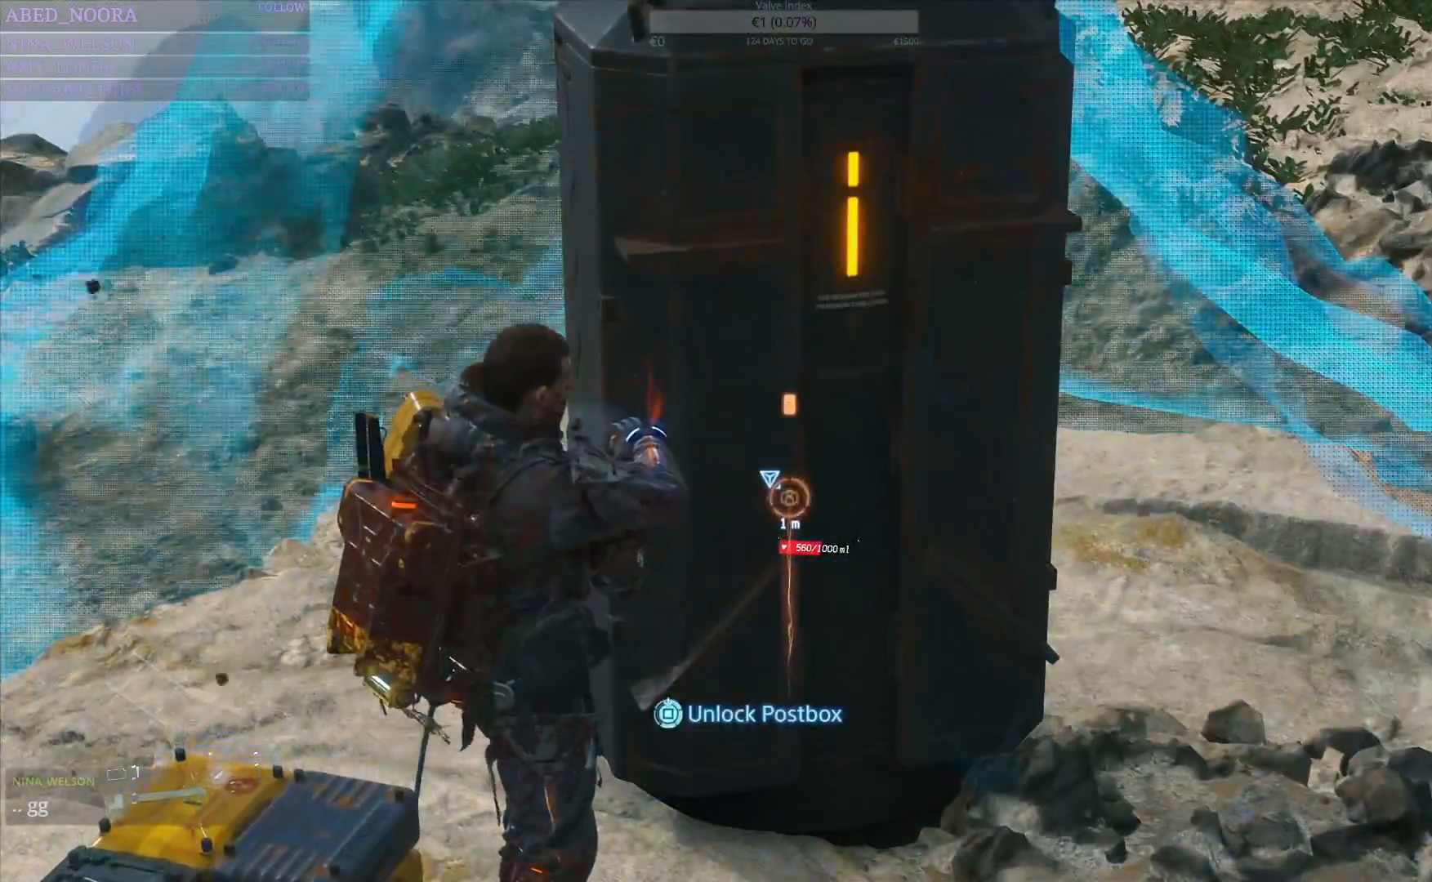
{"buttons": ["SQUARE"], "left_stick": "center", "right_stick": "center", "events": []}
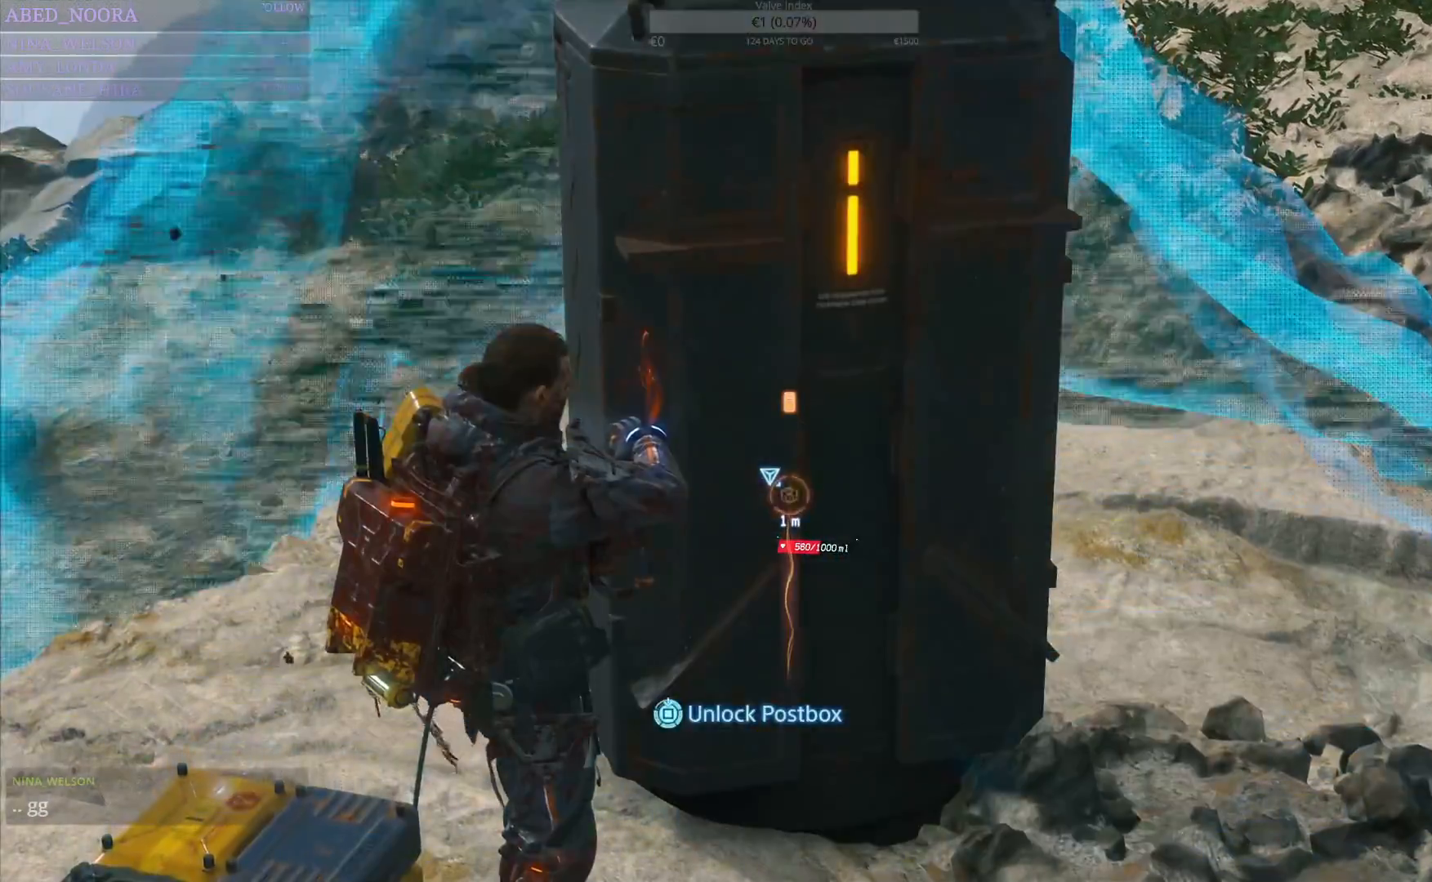
{"buttons": ["SQUARE"], "left_stick": "center", "right_stick": "center", "events": []}
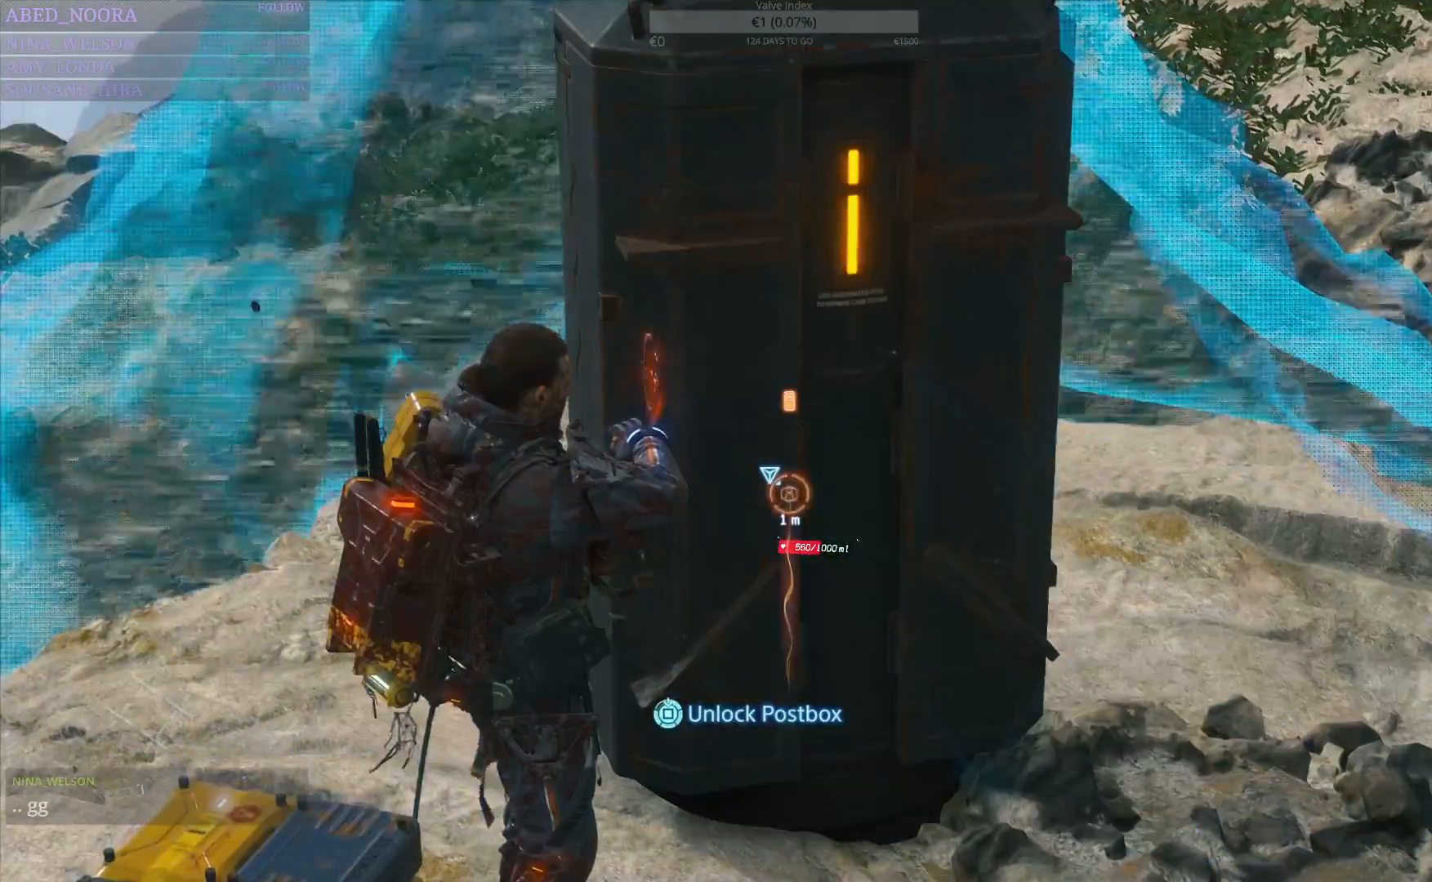
{"buttons": ["SQUARE"], "left_stick": "center", "right_stick": "center", "events": []}
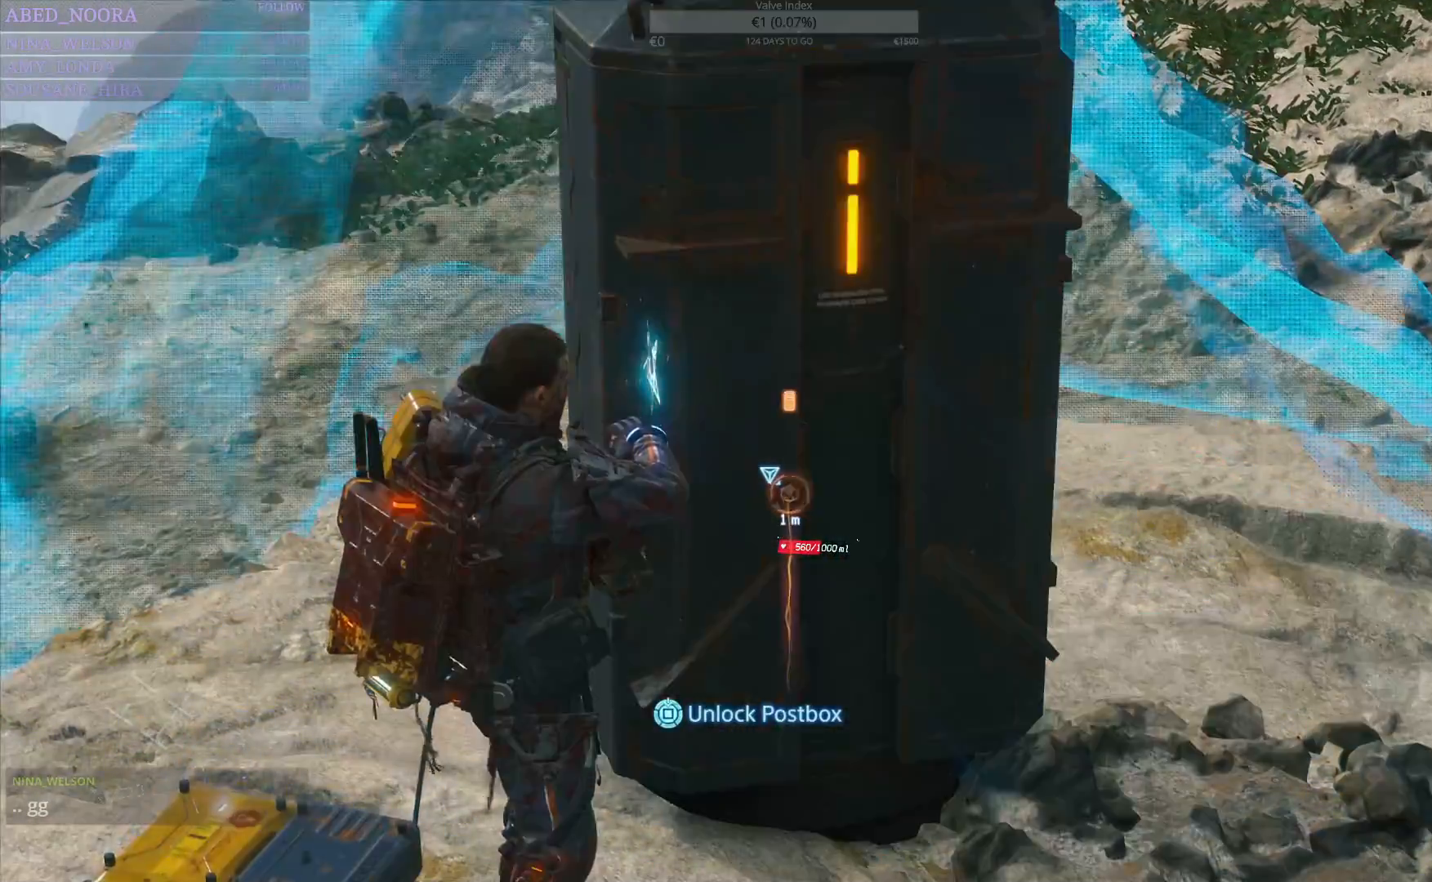
{"buttons": ["SQUARE"], "left_stick": "center", "right_stick": "center", "events": []}
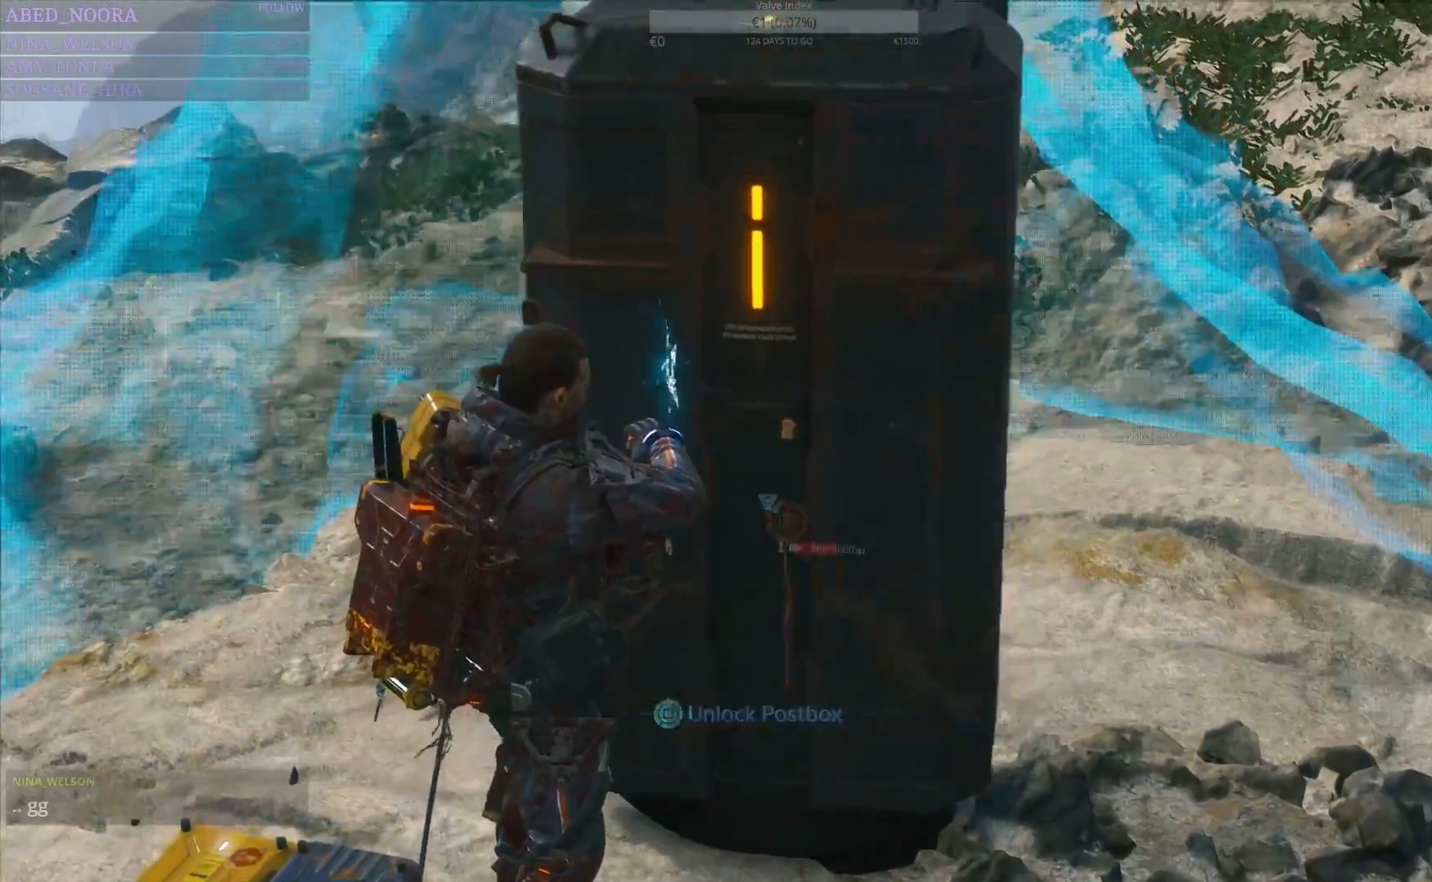
{"buttons": ["SQUARE"], "left_stick": "center", "right_stick": "center", "events": []}
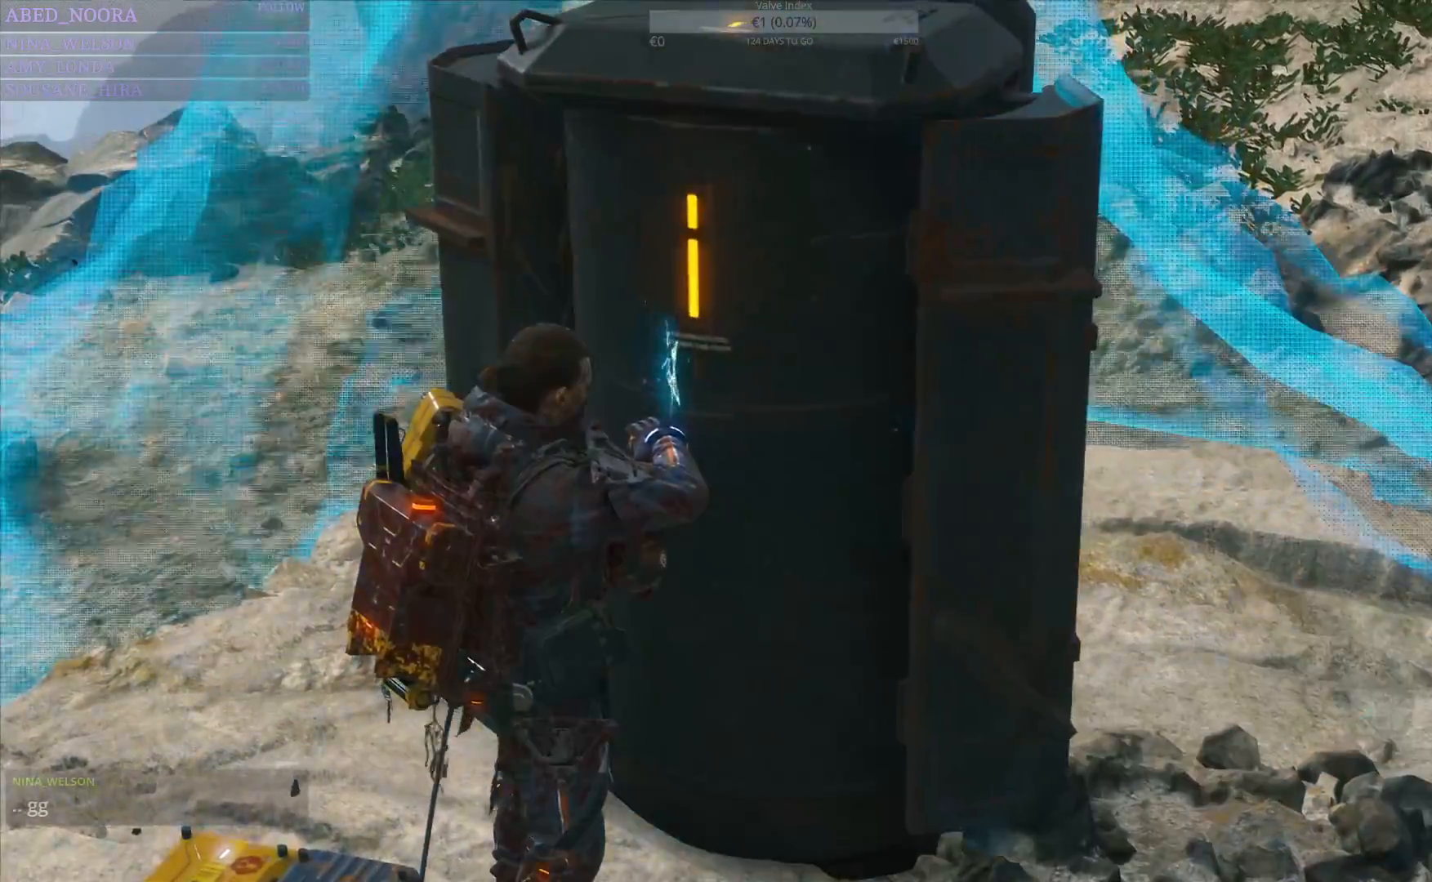
{"buttons": ["SQUARE"], "left_stick": "center", "right_stick": "center", "events": []}
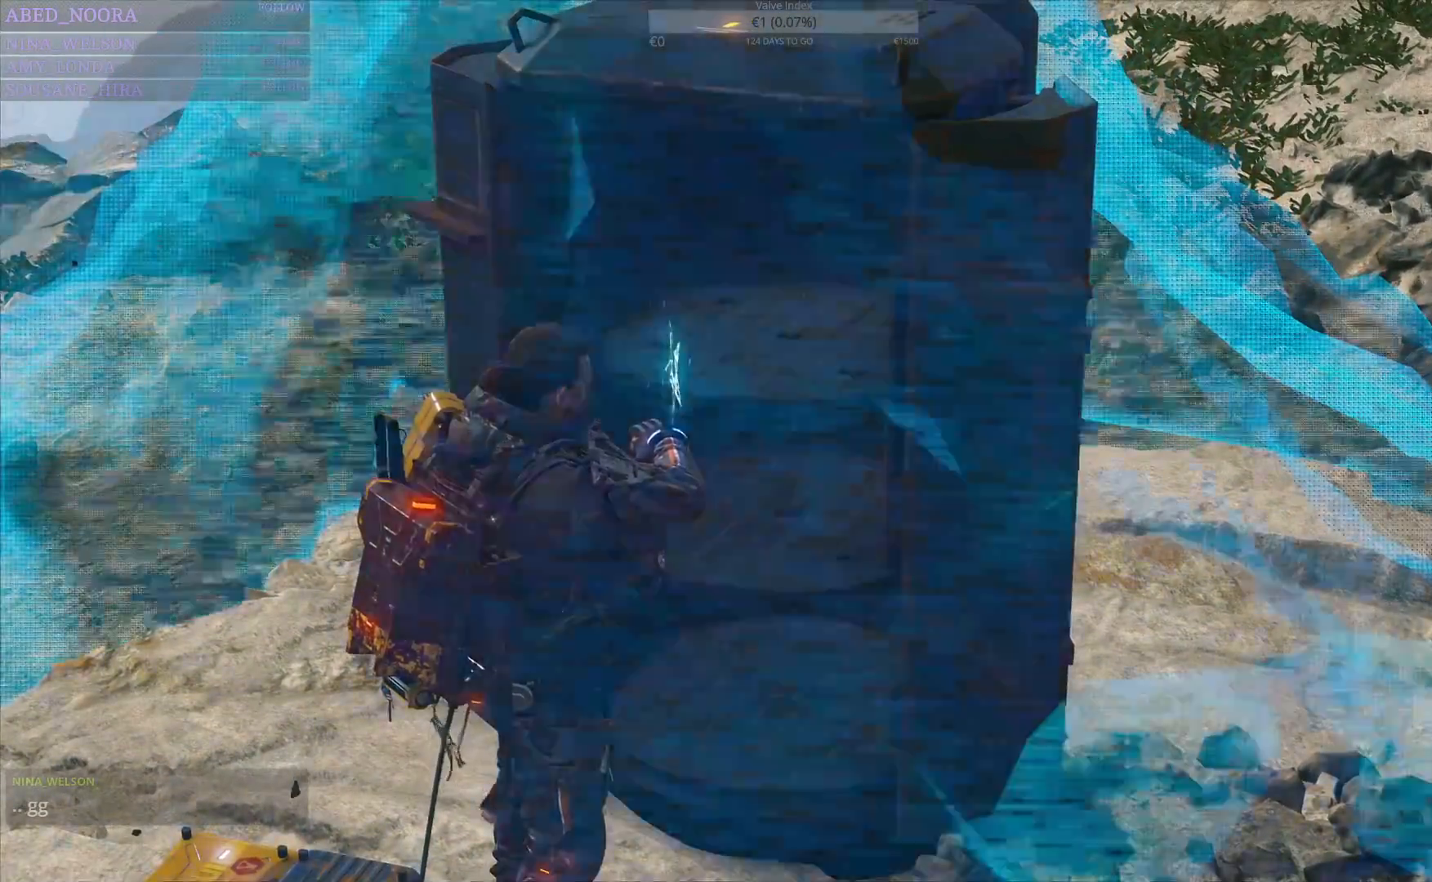
{"buttons": ["SQUARE"], "left_stick": "center", "right_stick": "center", "events": []}
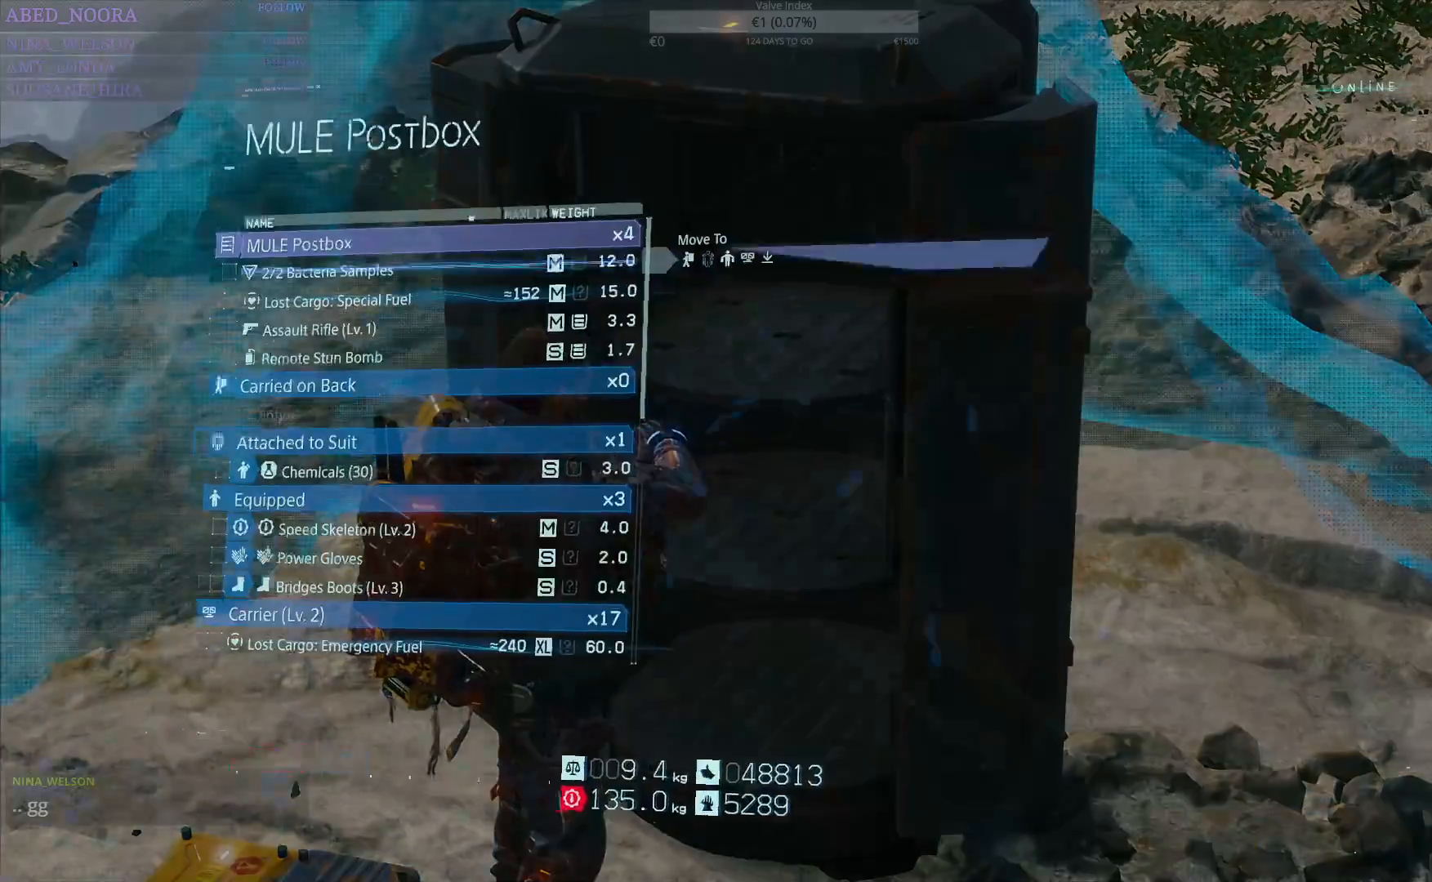
{"buttons": ["SQUARE"], "left_stick": "center", "right_stick": "center", "events": [[150, "SQUARE", "up"], [500, "SQUARE", "down"]]}
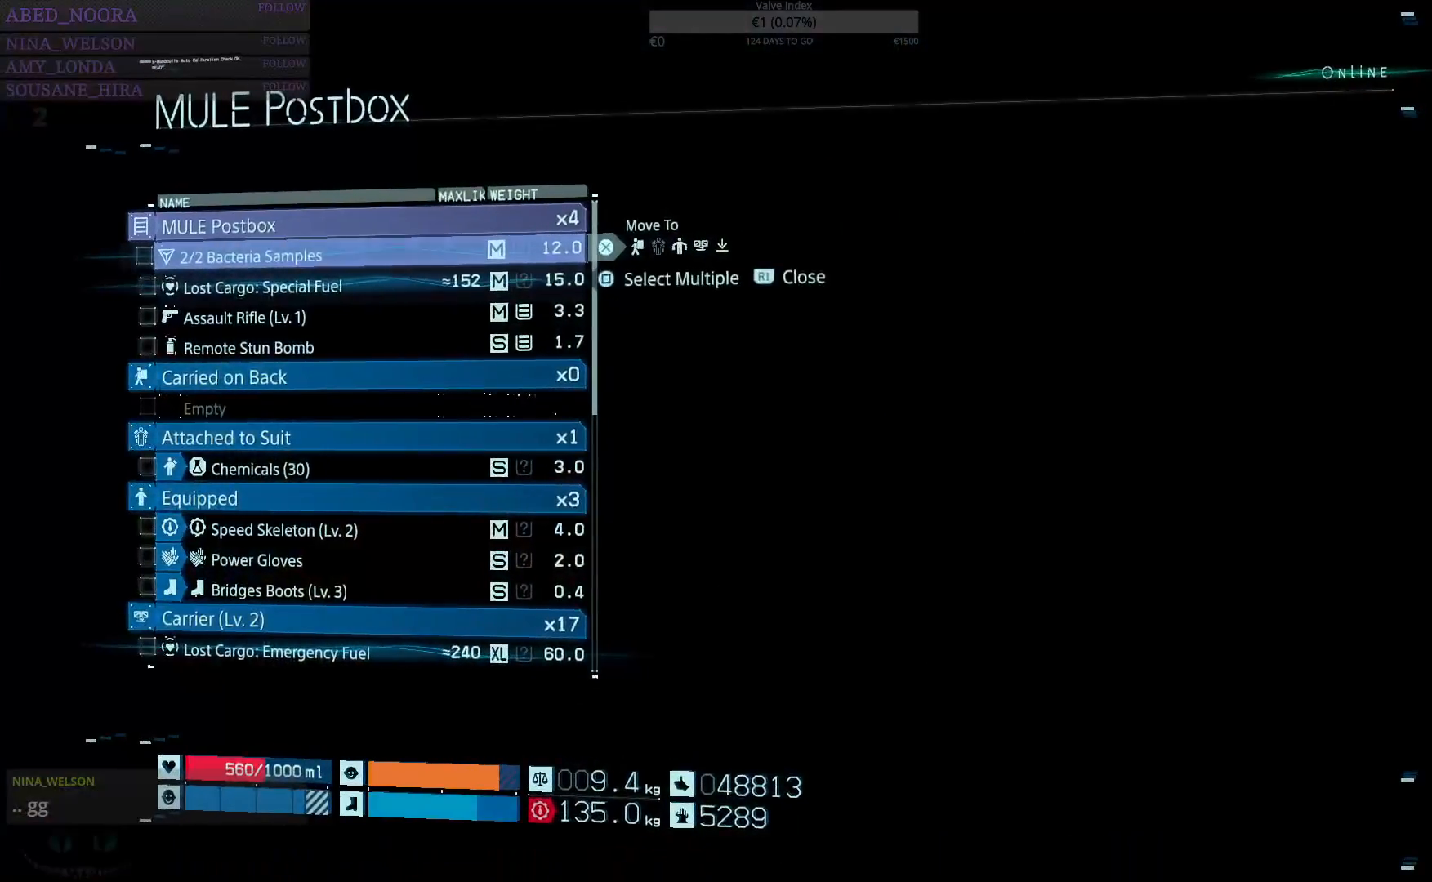
{"buttons": ["DPAD_DOWN"], "left_stick": "center", "right_stick": "center", "events": [[133, "SQUARE", "up"], [217, "DPAD_DOWN", "down"], [283, "DPAD_DOWN", "up"], [317, "SQUARE", "down"], [417, "SQUARE", "up"], [467, "DPAD_DOWN", "down"]]}
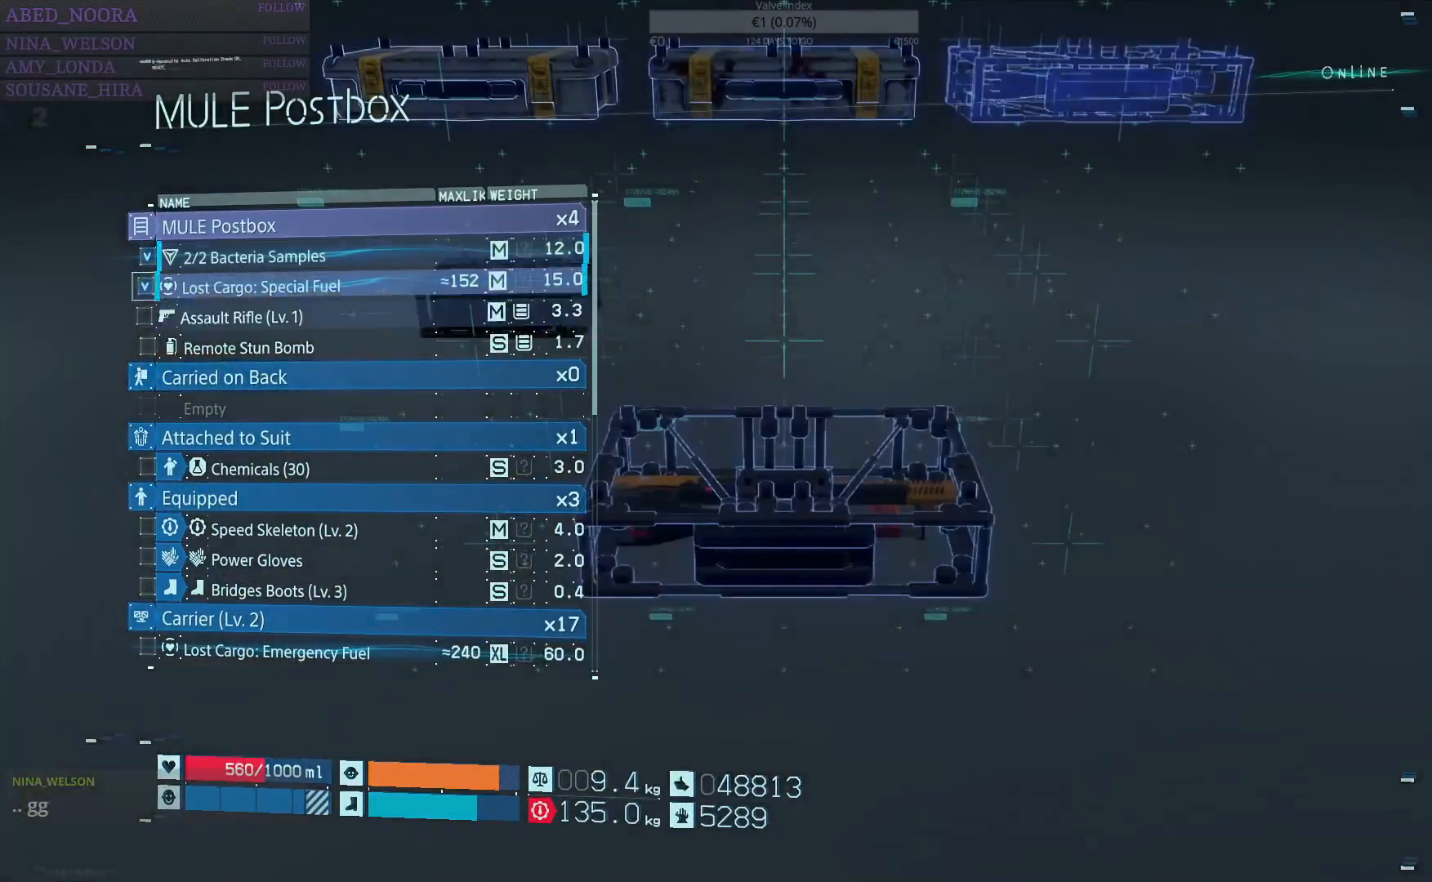
{"buttons": [], "left_stick": "center", "right_stick": "center", "events": [[50, "DPAD_DOWN", "up"], [83, "SQUARE", "down"], [183, "SQUARE", "up"], [200, "DPAD_DOWN", "down"], [300, "DPAD_DOWN", "up"], [350, "SQUARE", "down"], [417, "SQUARE", "up"]]}
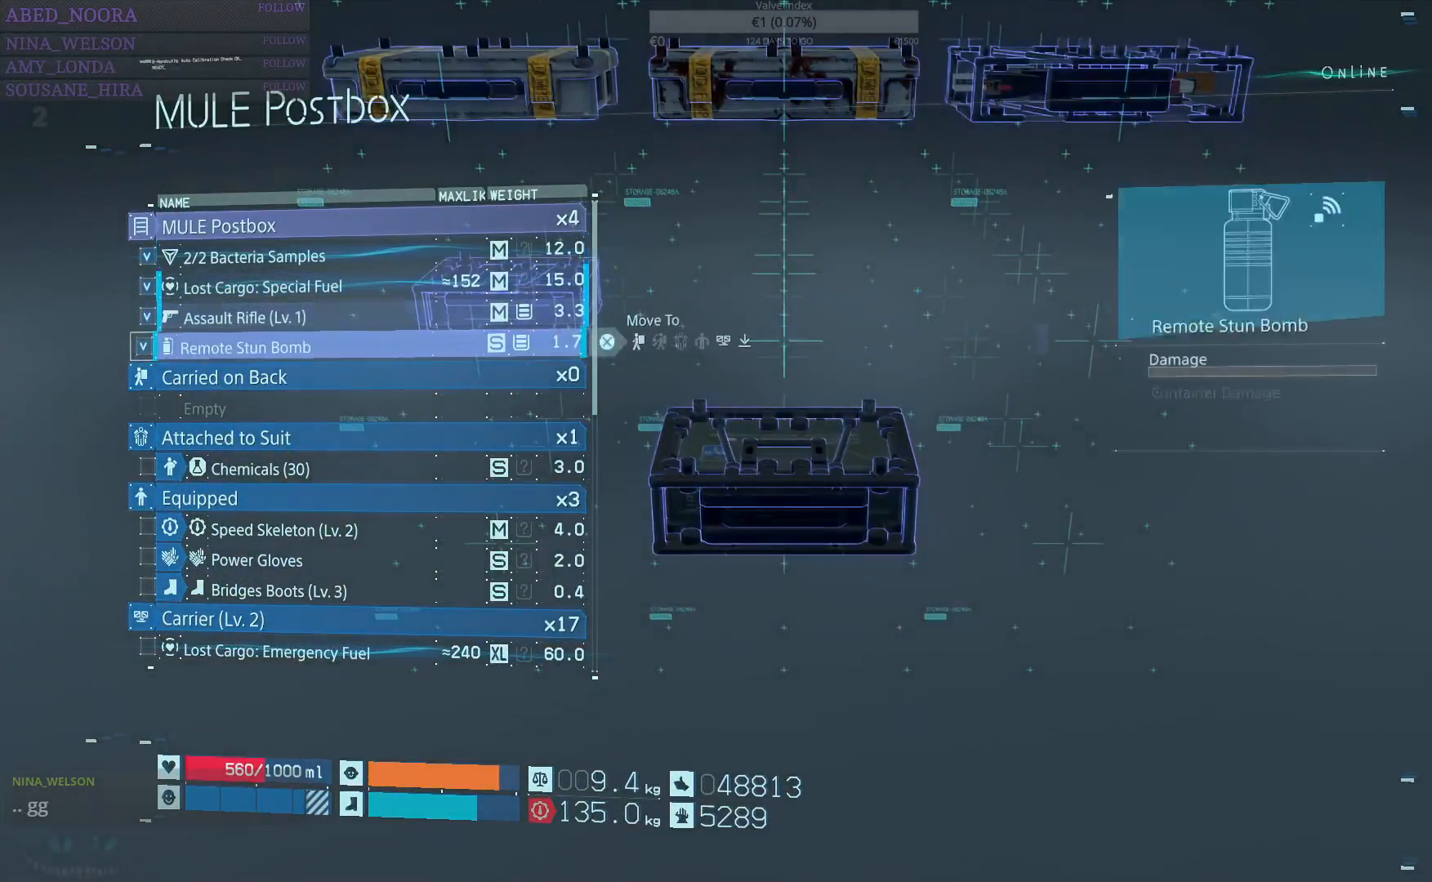
{"buttons": [], "left_stick": "center", "right_stick": "center", "events": [[17, "CROSS", "down"], [133, "CROSS", "up"]]}
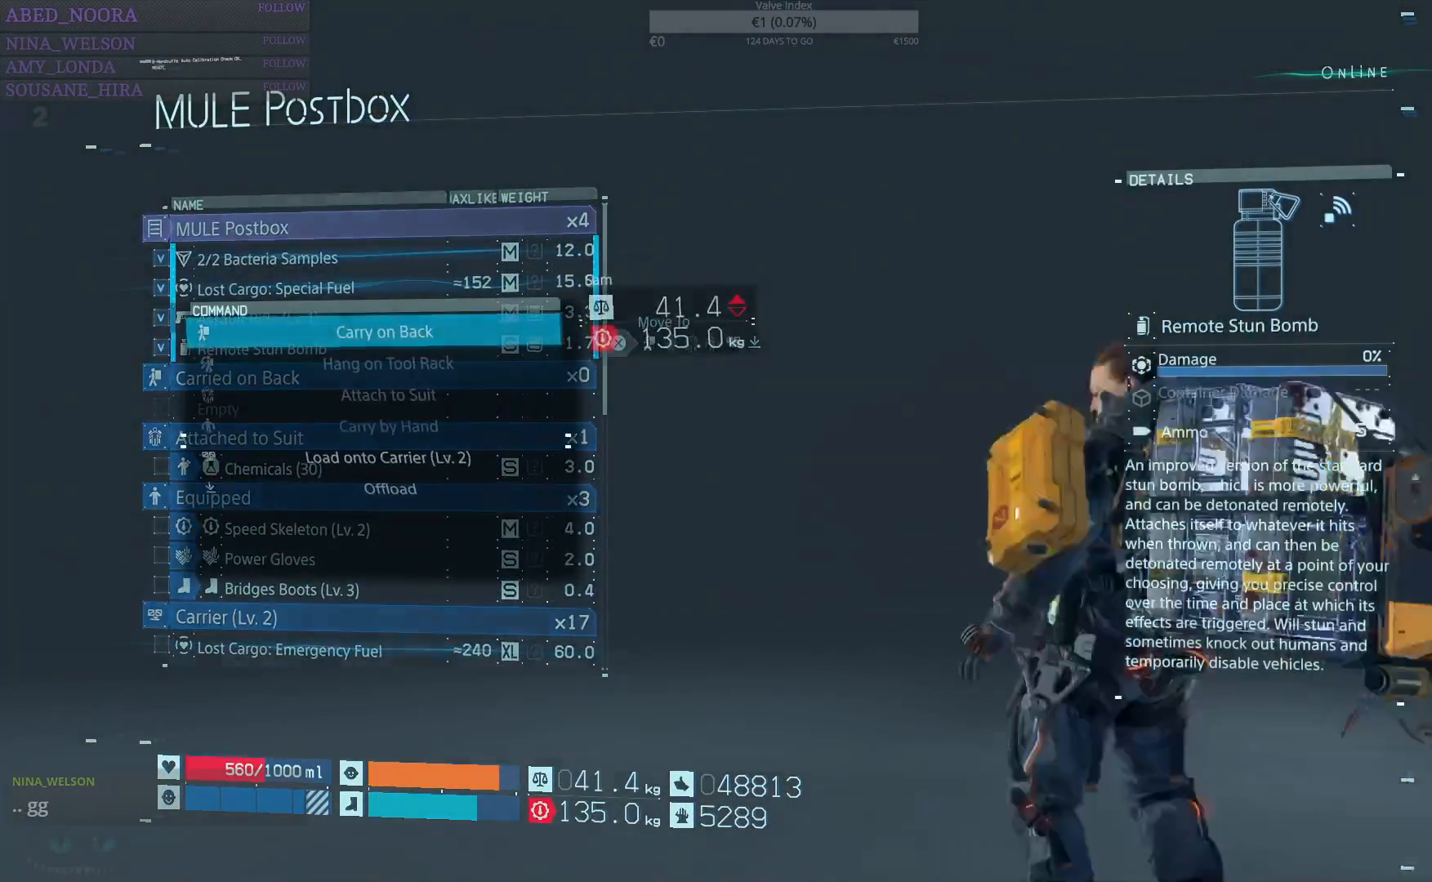
{"buttons": [], "left_stick": "center", "right_stick": "center", "events": [[350, "DPAD_UP", "down"], [450, "DPAD_UP", "up"]]}
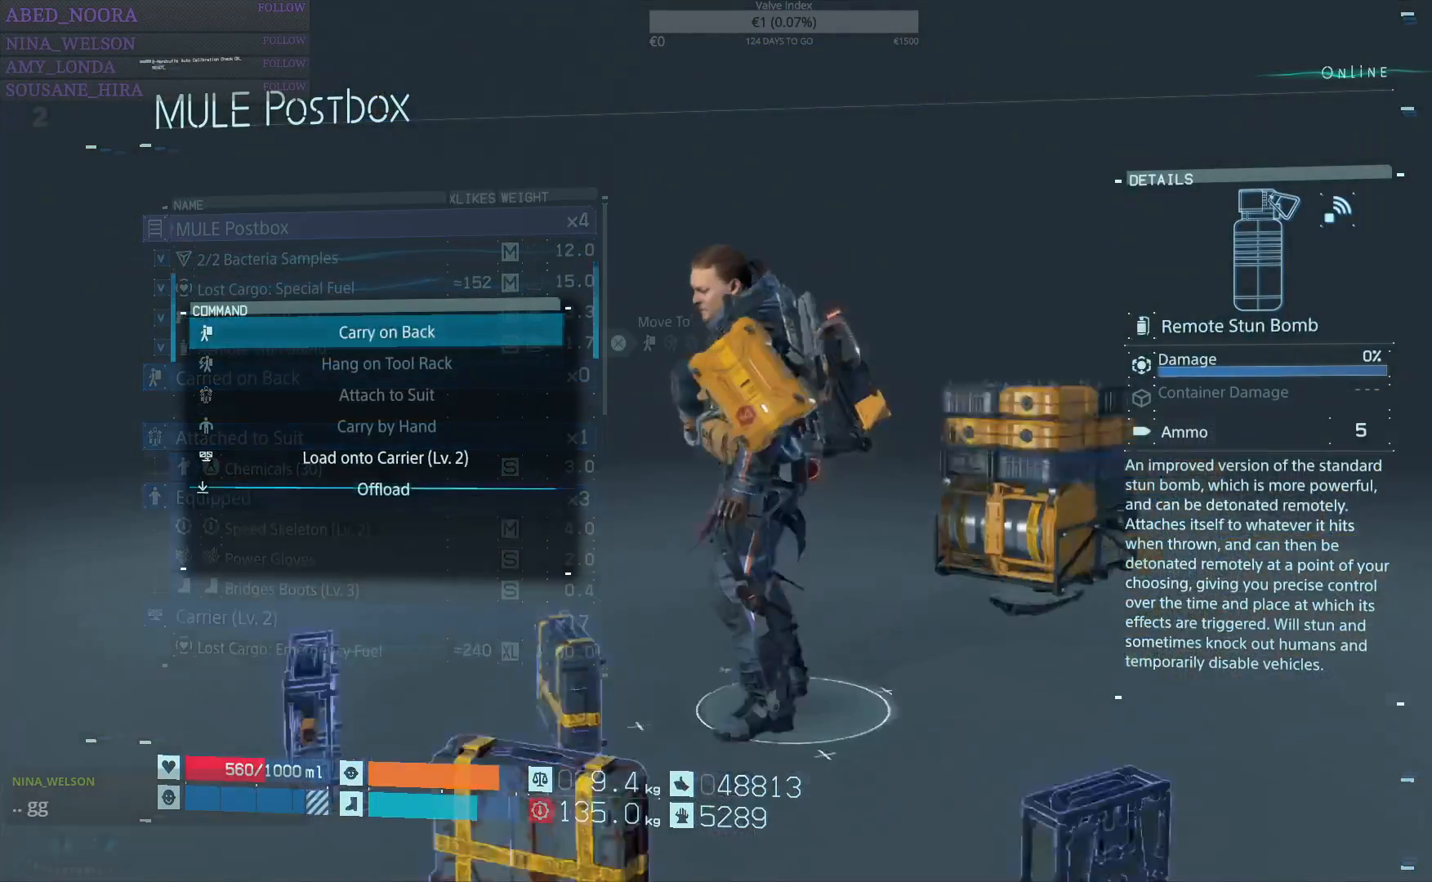
{"buttons": [], "left_stick": "center", "right_stick": "center", "events": [[17, "DPAD_UP", "down"], [100, "DPAD_UP", "up"], [183, "CROSS", "down"], [267, "CROSS", "up"]]}
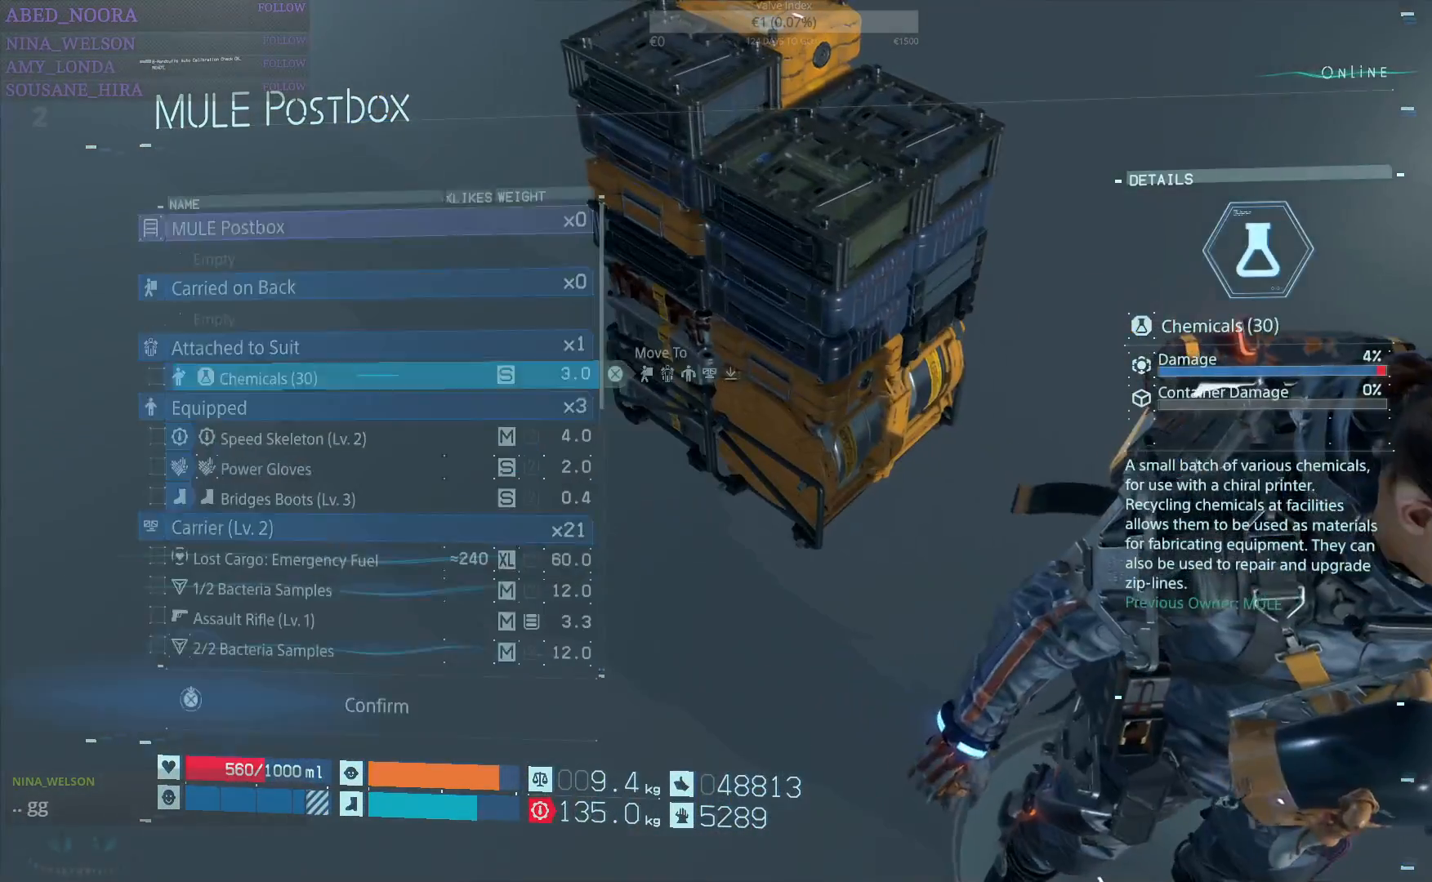
{"buttons": [], "left_stick": "center", "right_stick": "center", "events": [[383, "TRIANGLE", "down"], [467, "TRIANGLE", "up"]]}